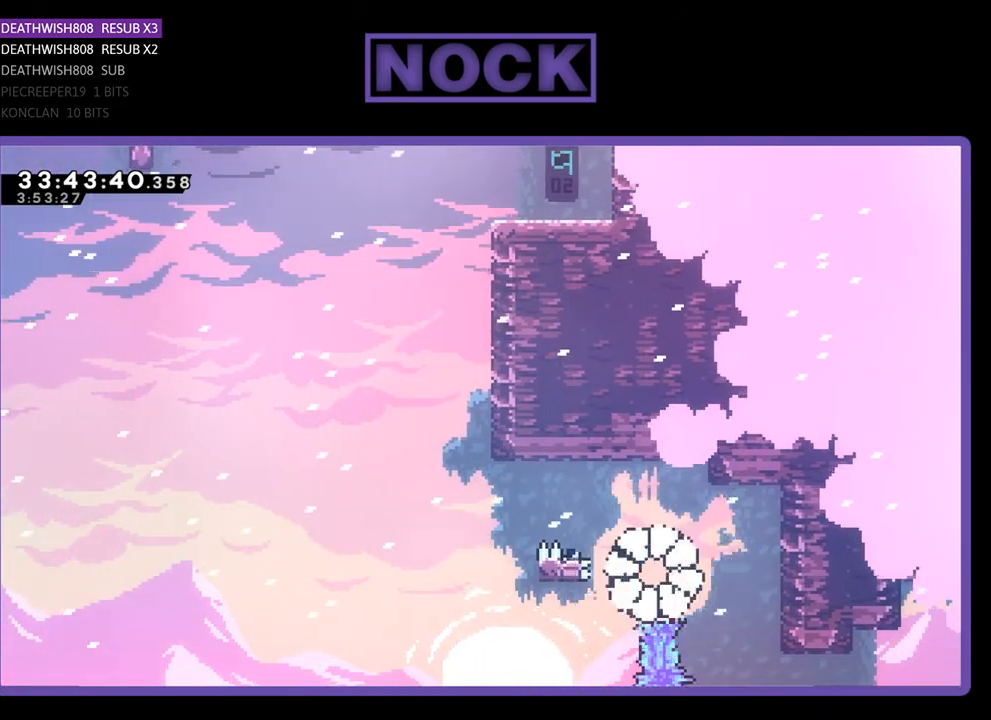
Gameplay with a controller (PlayStation layout); each line is a JSON object with the inputs held at the frame after it. "events" lists button and stick changes between this image and that frame as [ms after this image, input, new state], when the widget could be followed in between. Not read: left_stick right_stick.
{"buttons": [], "events": [[33, "R2", "up"]]}
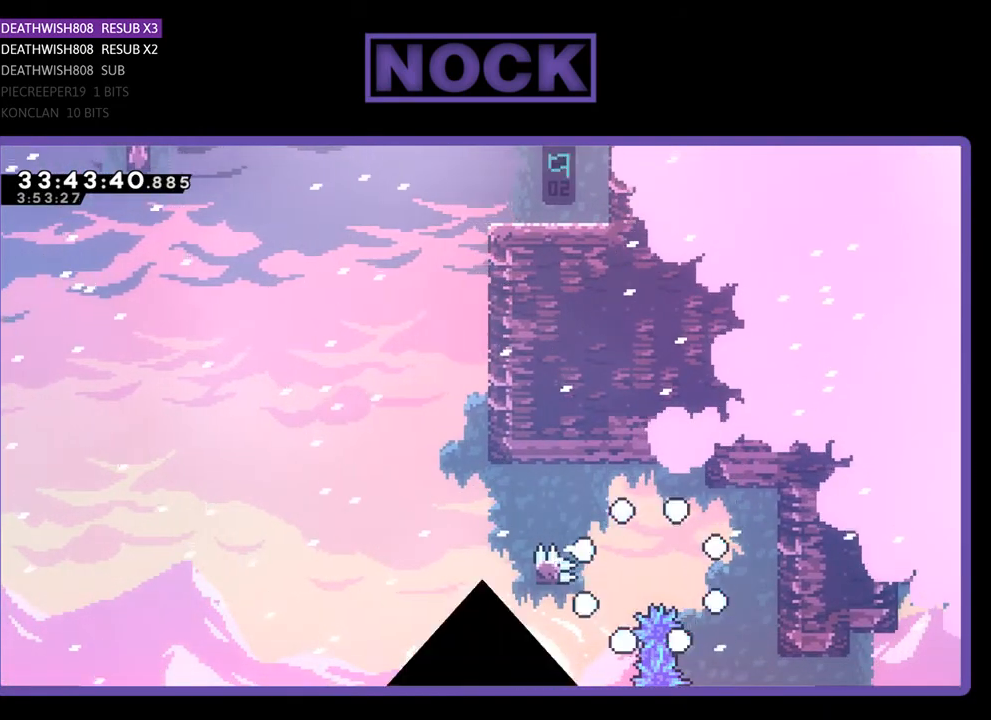
{"buttons": [], "events": []}
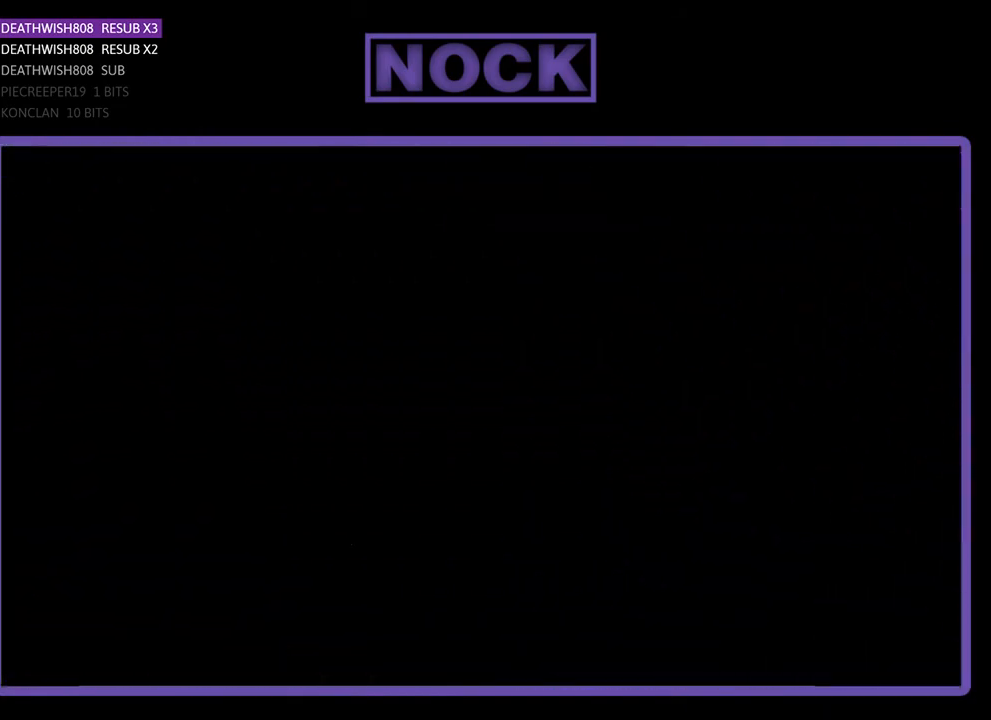
{"buttons": ["R2"], "events": [[233, "R2", "down"]]}
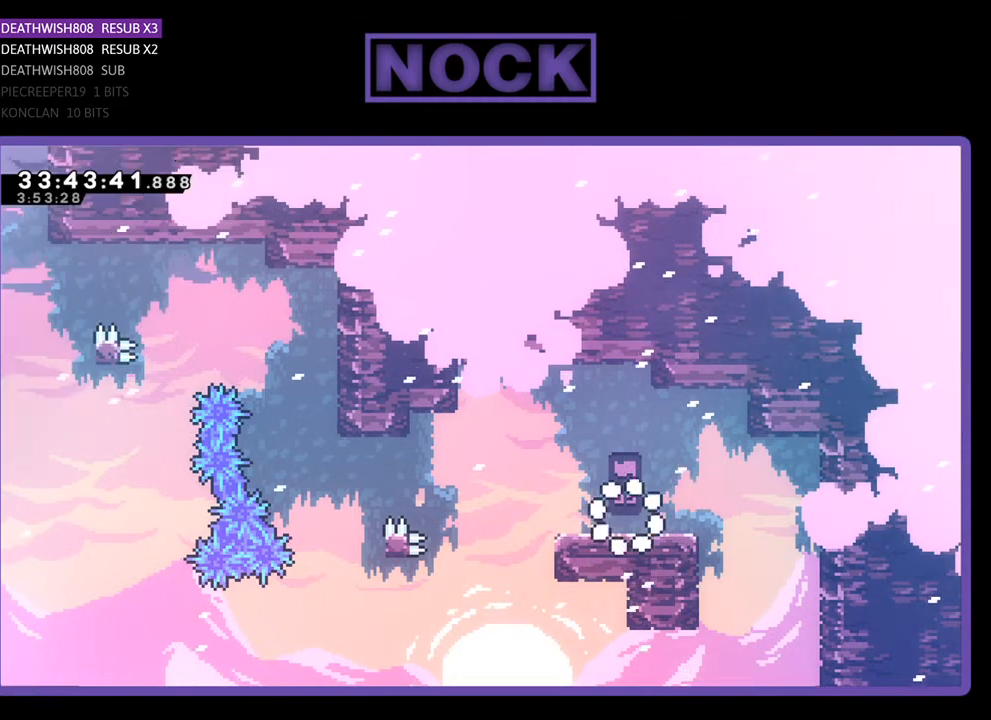
{"buttons": ["CROSS", "R2", "DPAD_LEFT"], "events": [[300, "DPAD_LEFT", "down"], [500, "CROSS", "down"]]}
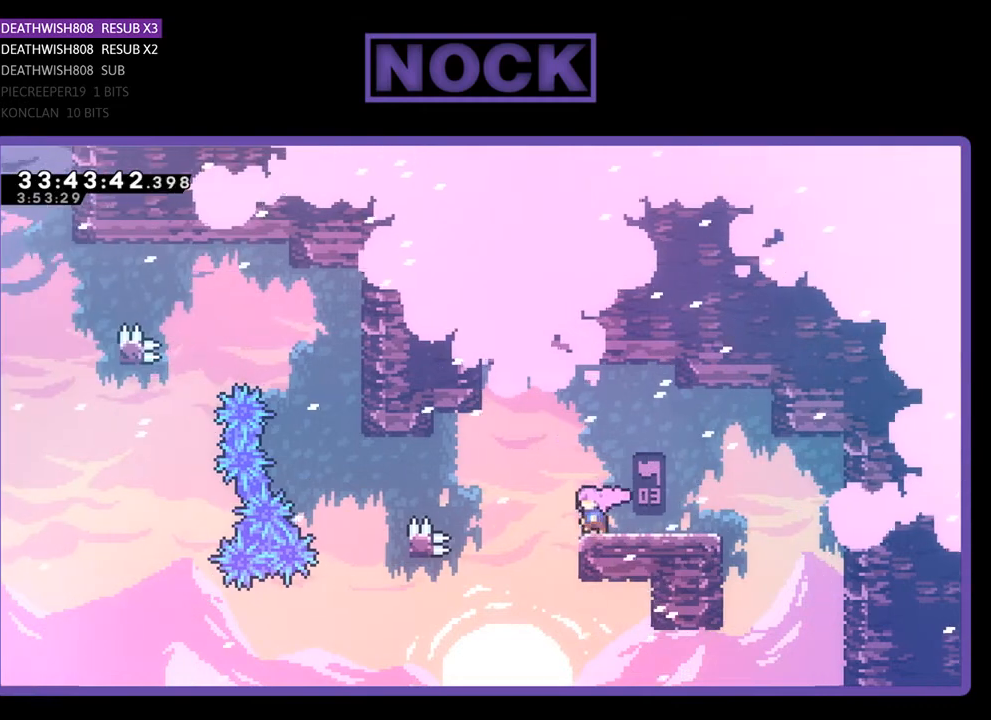
{"buttons": ["R2", "DPAD_LEFT"], "events": [[467, "CROSS", "up"]]}
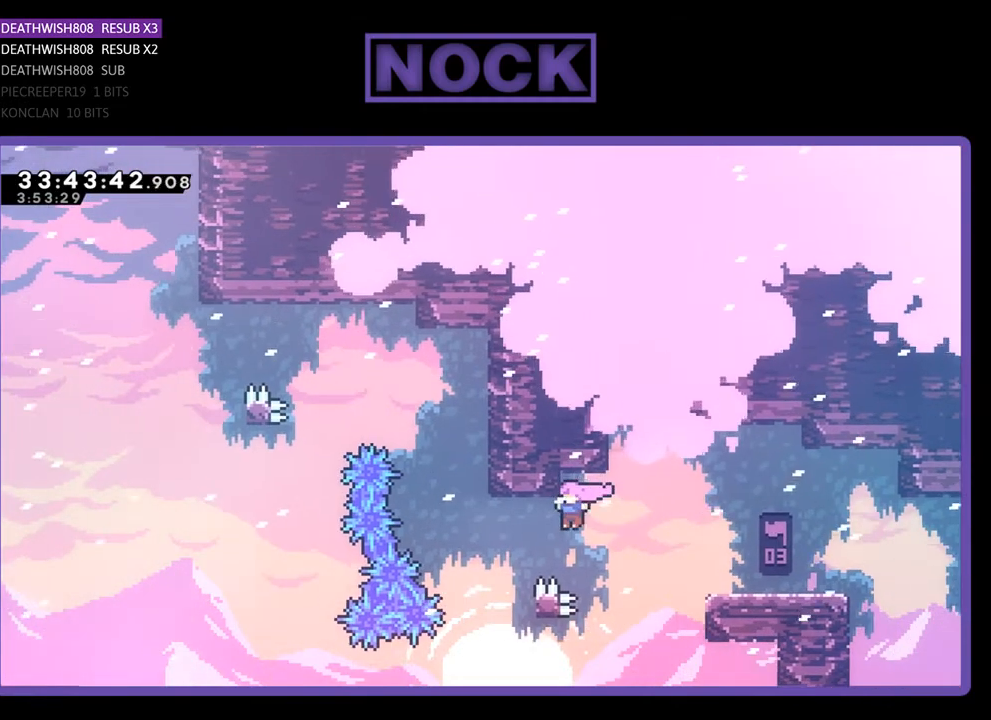
{"buttons": ["CIRCLE", "R2", "DPAD_UP", "DPAD_LEFT"], "events": [[67, "DPAD_UP", "down"], [200, "CIRCLE", "down"]]}
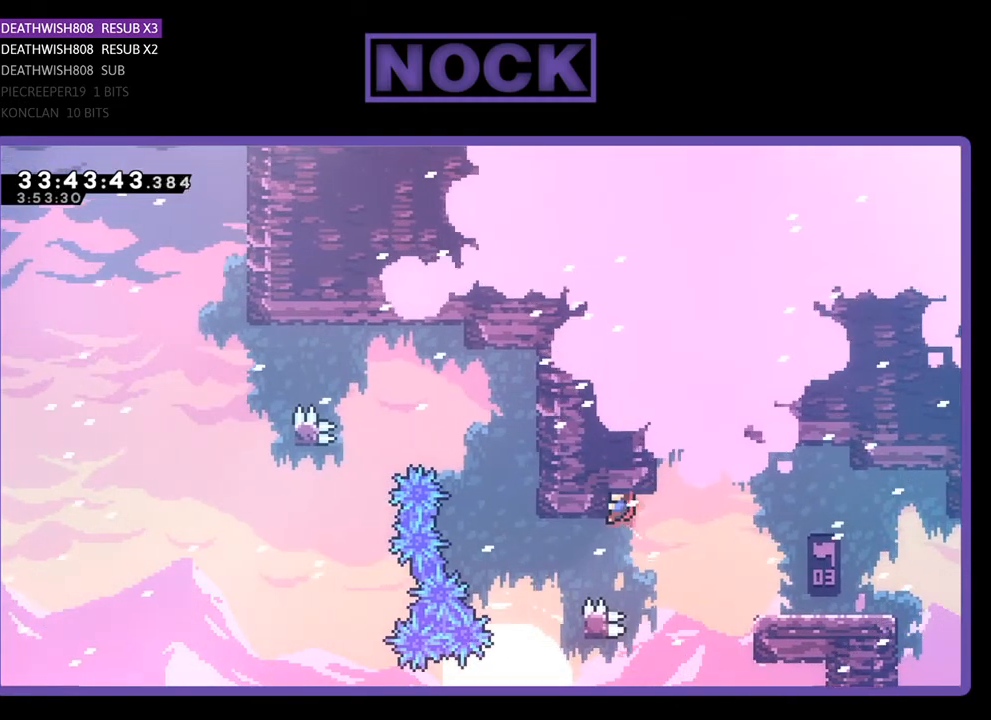
{"buttons": ["CROSS", "R2", "DPAD_RIGHT"], "events": [[133, "DPAD_UP", "up"], [167, "CIRCLE", "up"], [167, "DPAD_LEFT", "up"], [400, "DPAD_RIGHT", "down"], [467, "CROSS", "down"]]}
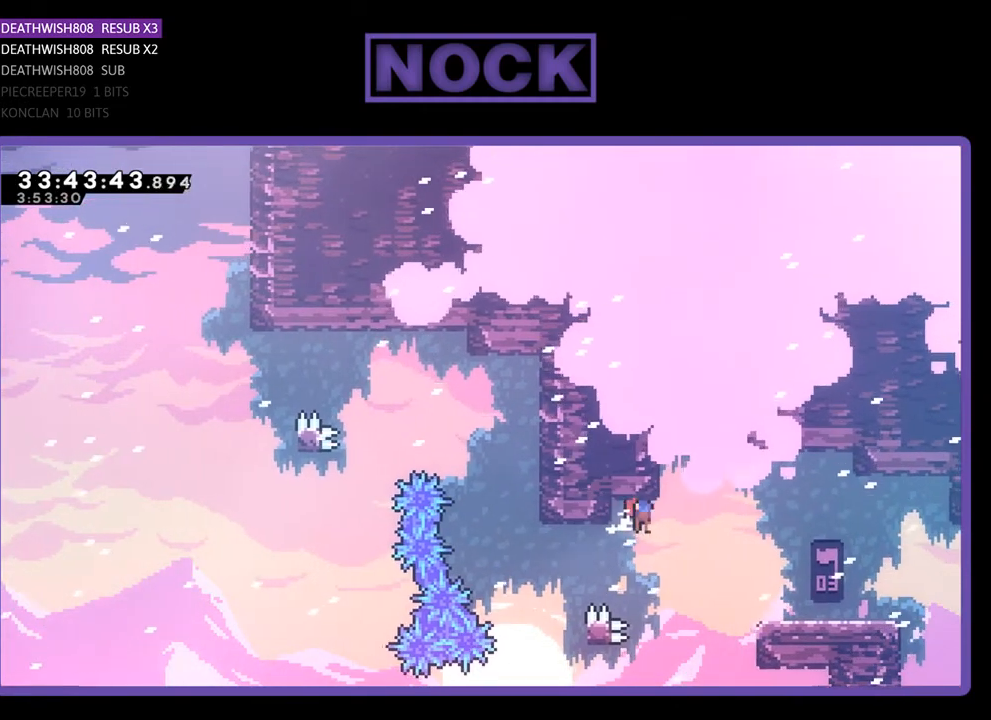
{"buttons": ["CROSS", "R2", "DPAD_RIGHT"], "events": []}
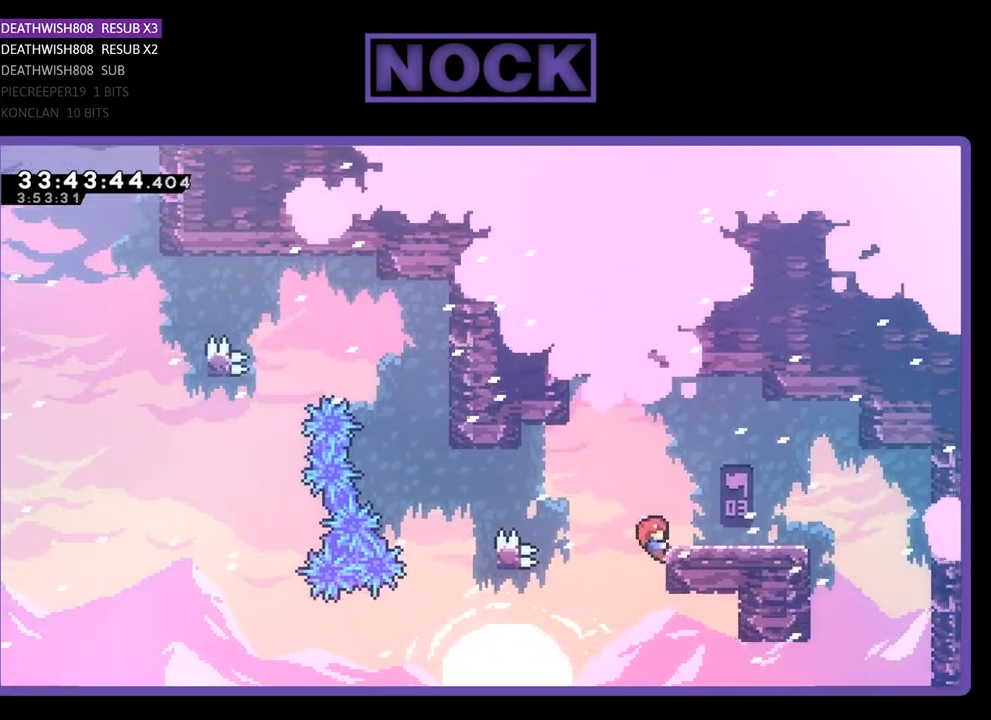
{"buttons": ["R2", "DPAD_RIGHT"], "events": [[67, "CROSS", "up"], [200, "CROSS", "down"], [233, "DPAD_UP", "down"], [300, "CROSS", "up"], [333, "DPAD_UP", "up"]]}
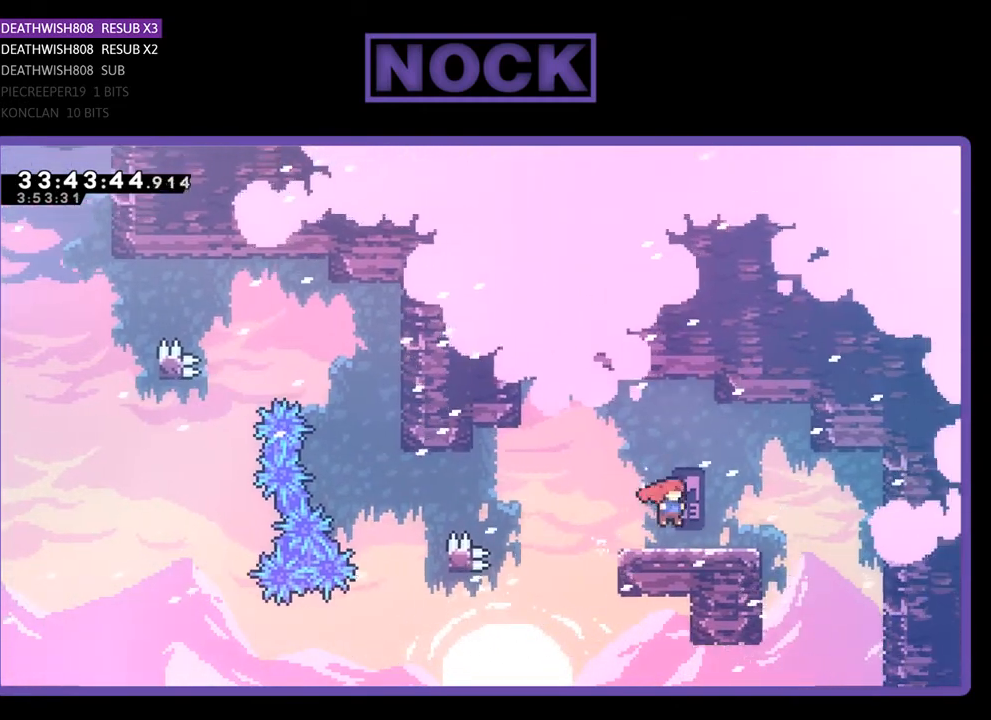
{"buttons": [], "events": [[33, "DPAD_RIGHT", "up"], [67, "R2", "up"]]}
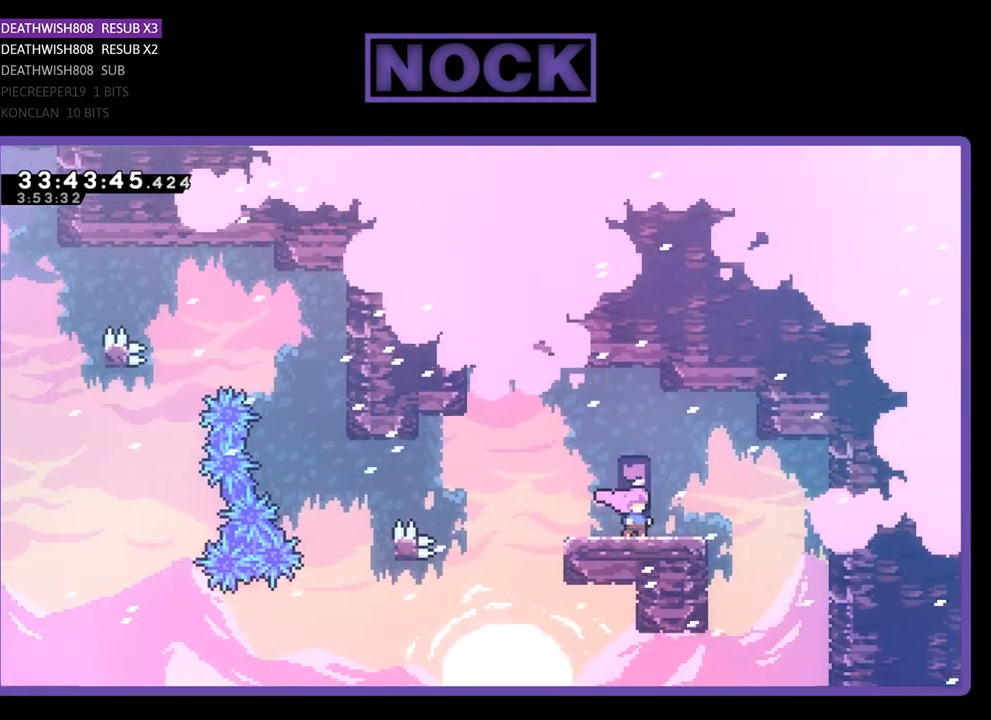
{"buttons": [], "events": []}
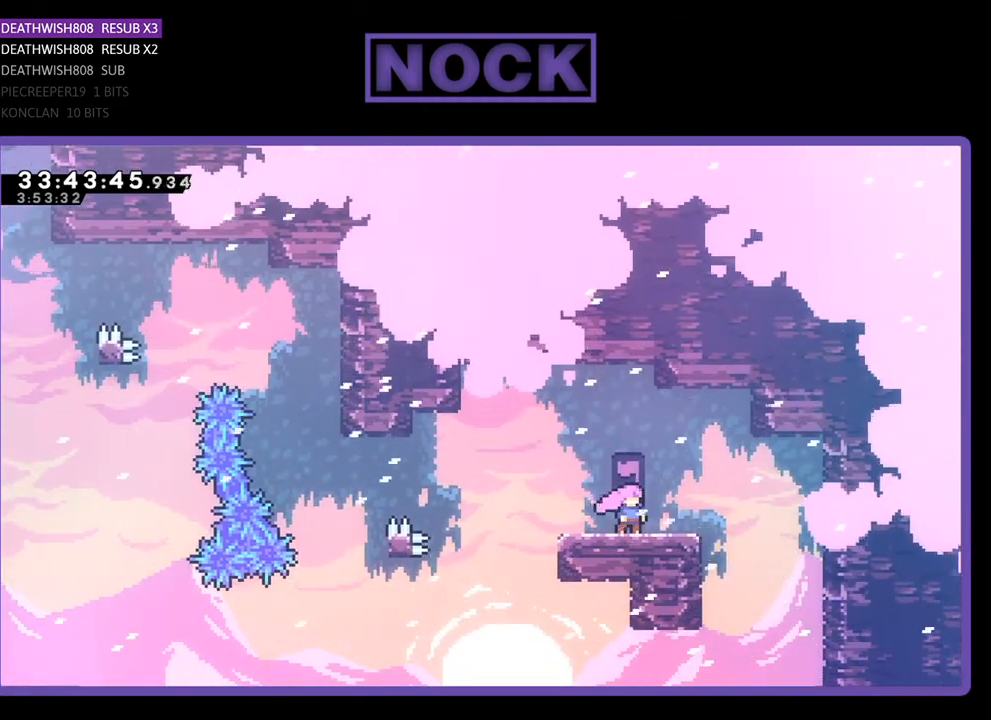
{"buttons": ["R2", "DPAD_RIGHT"], "events": [[67, "R2", "down"], [367, "DPAD_RIGHT", "down"]]}
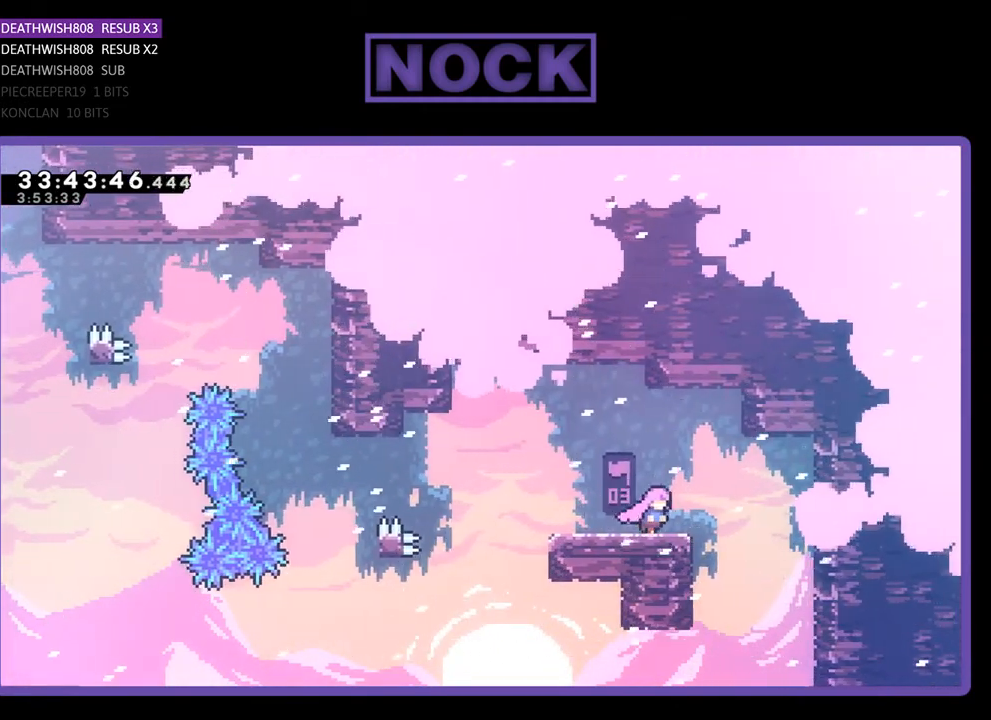
{"buttons": ["R2", "DPAD_LEFT"], "events": [[67, "DPAD_RIGHT", "up"], [267, "DPAD_LEFT", "down"]]}
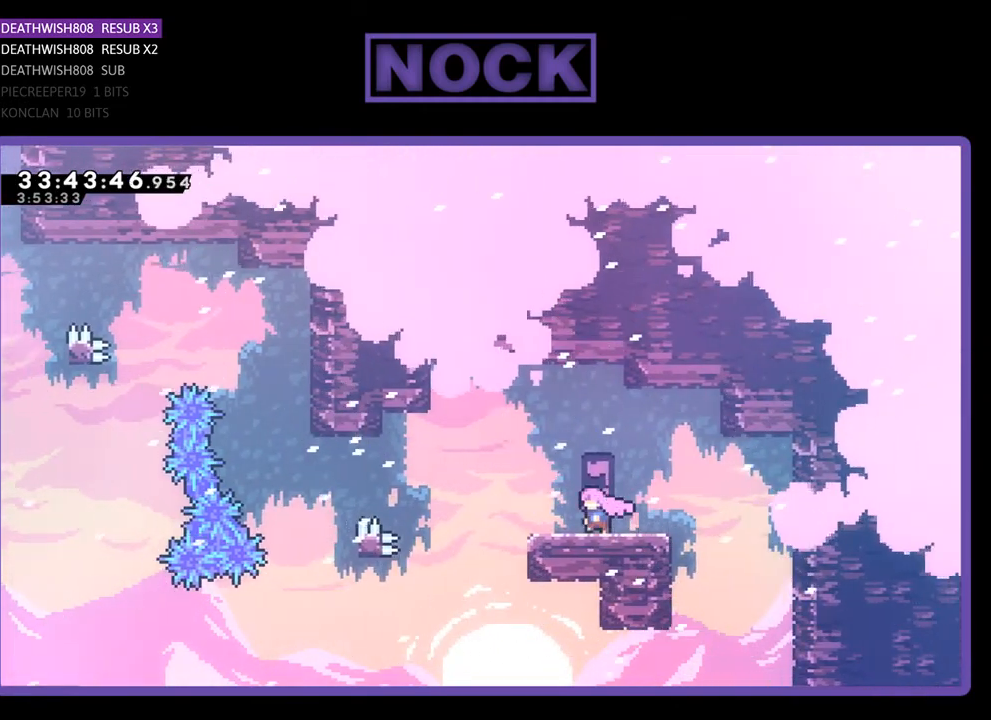
{"buttons": ["R2", "DPAD_LEFT"], "events": [[167, "CROSS", "down"], [300, "CROSS", "up"]]}
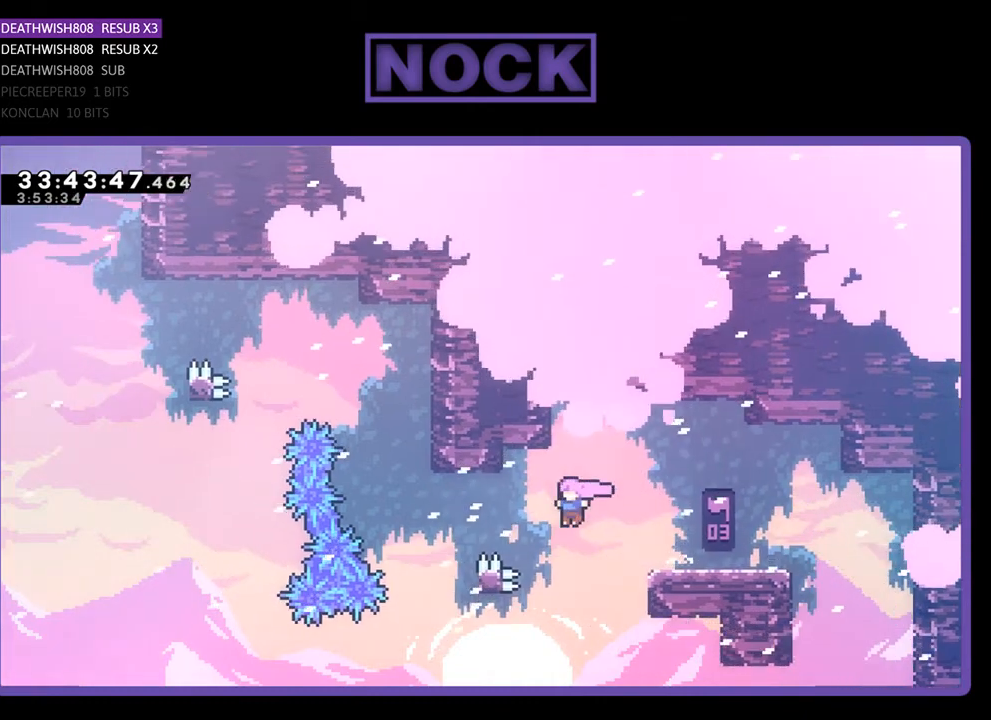
{"buttons": ["CIRCLE", "R2", "DPAD_UP", "DPAD_LEFT"], "events": [[67, "DPAD_UP", "down"], [167, "CIRCLE", "down"]]}
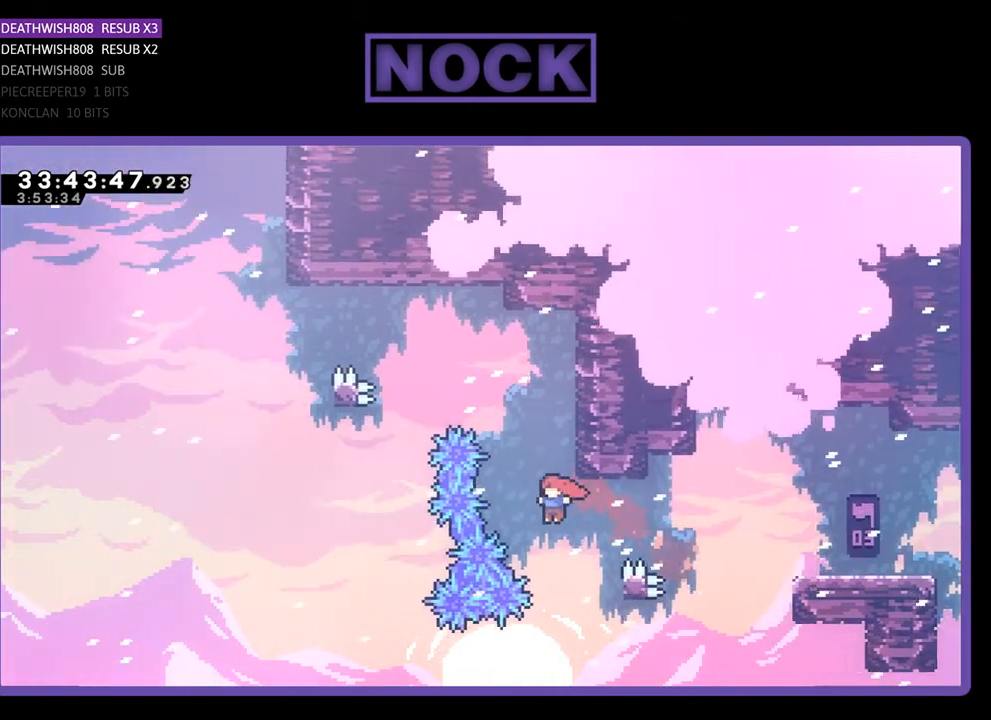
{"buttons": ["CROSS", "CIRCLE", "R2", "DPAD_UP"], "events": [[33, "CROSS", "down"], [33, "DPAD_LEFT", "up"], [100, "DPAD_RIGHT", "down"], [400, "DPAD_RIGHT", "up"], [467, "DPAD_LEFT", "down"], [500, "DPAD_LEFT", "up"]]}
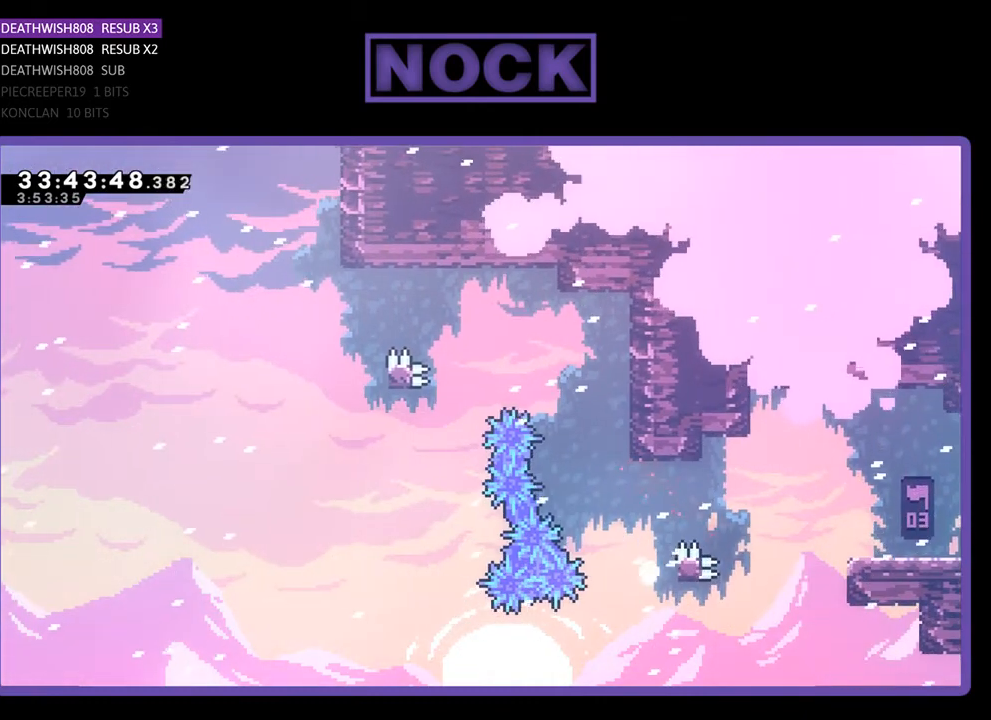
{"buttons": [], "events": [[167, "CROSS", "up"], [200, "R2", "up"], [233, "CIRCLE", "up"], [233, "DPAD_UP", "up"]]}
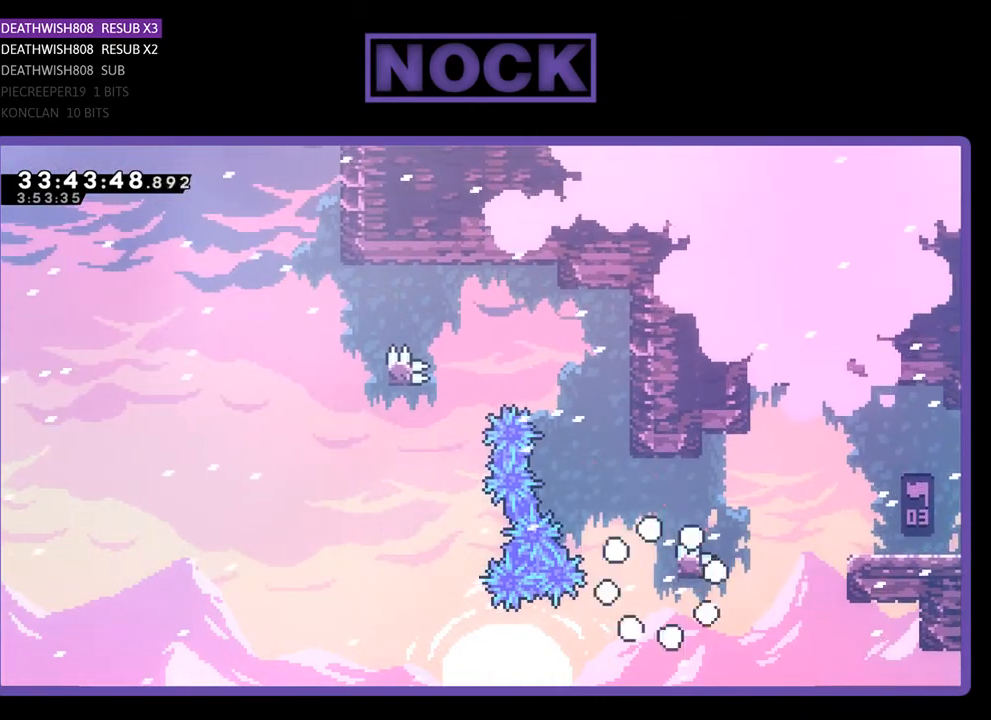
{"buttons": [], "events": []}
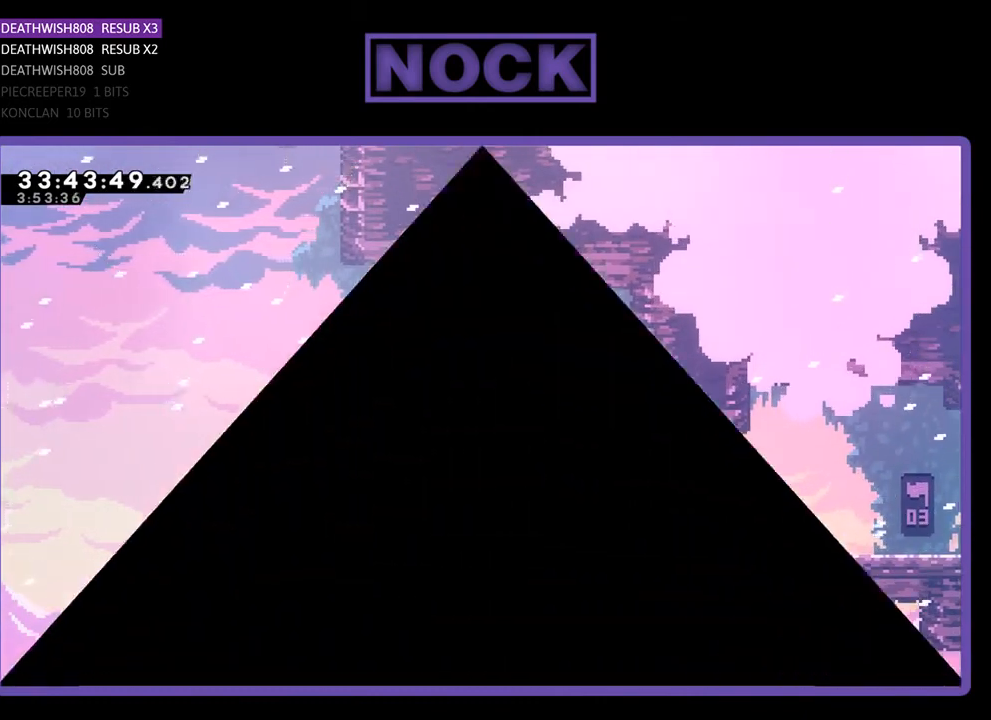
{"buttons": [], "events": []}
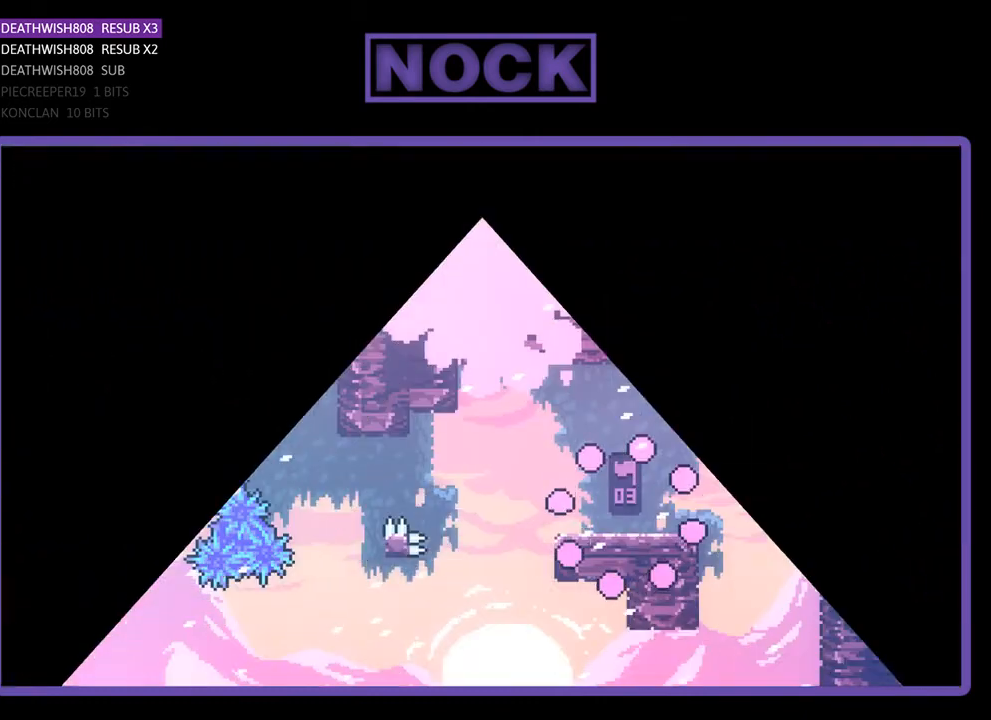
{"buttons": ["R2"], "events": [[400, "R2", "down"]]}
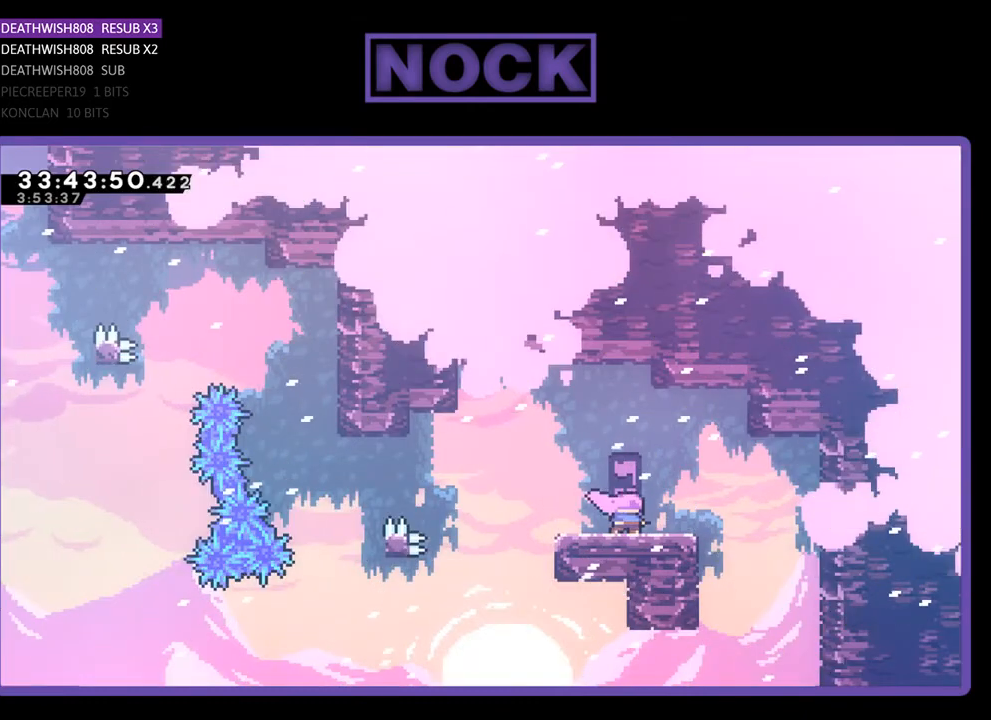
{"buttons": ["CROSS", "R2", "DPAD_LEFT"], "events": [[167, "DPAD_LEFT", "down"], [500, "CROSS", "down"]]}
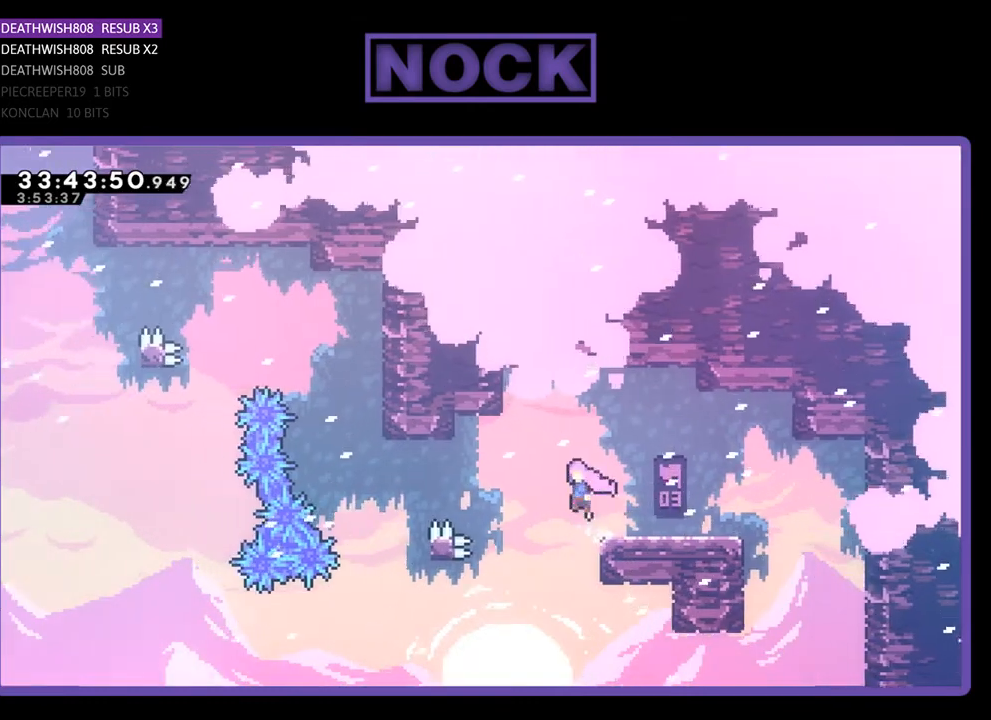
{"buttons": ["CIRCLE", "R2", "DPAD_UP", "DPAD_LEFT"], "events": [[167, "CROSS", "up"], [467, "CIRCLE", "down"], [467, "DPAD_UP", "down"]]}
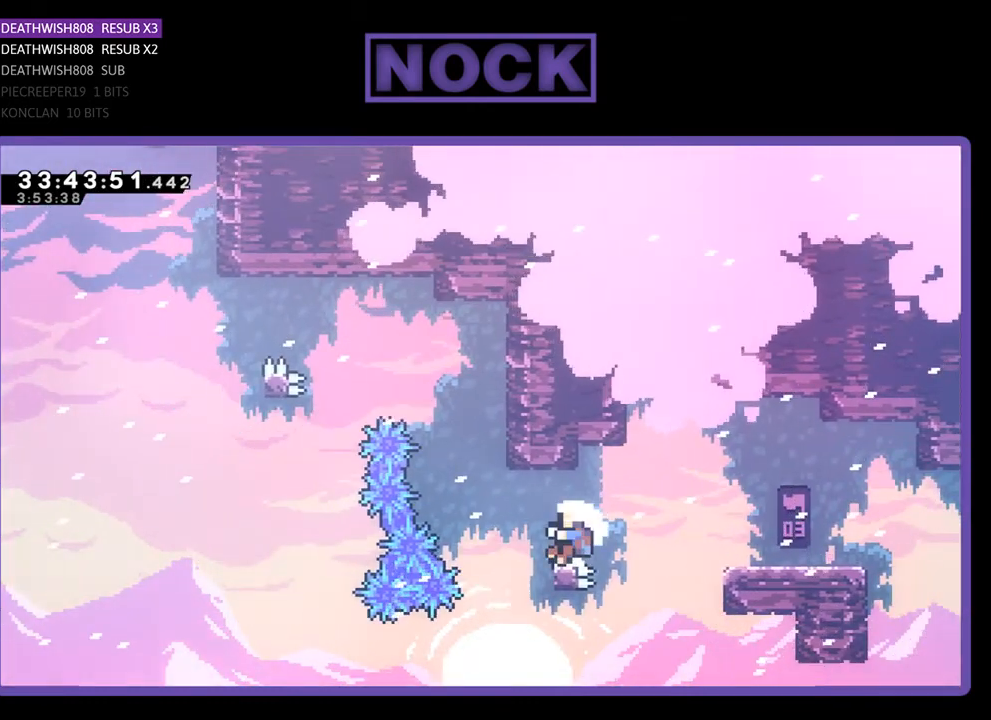
{"buttons": ["CROSS", "CIRCLE"], "events": [[133, "CROSS", "down"], [133, "DPAD_LEFT", "up"], [200, "DPAD_RIGHT", "down"], [467, "DPAD_RIGHT", "up"], [500, "DPAD_UP", "up"], [500, "R2", "up"]]}
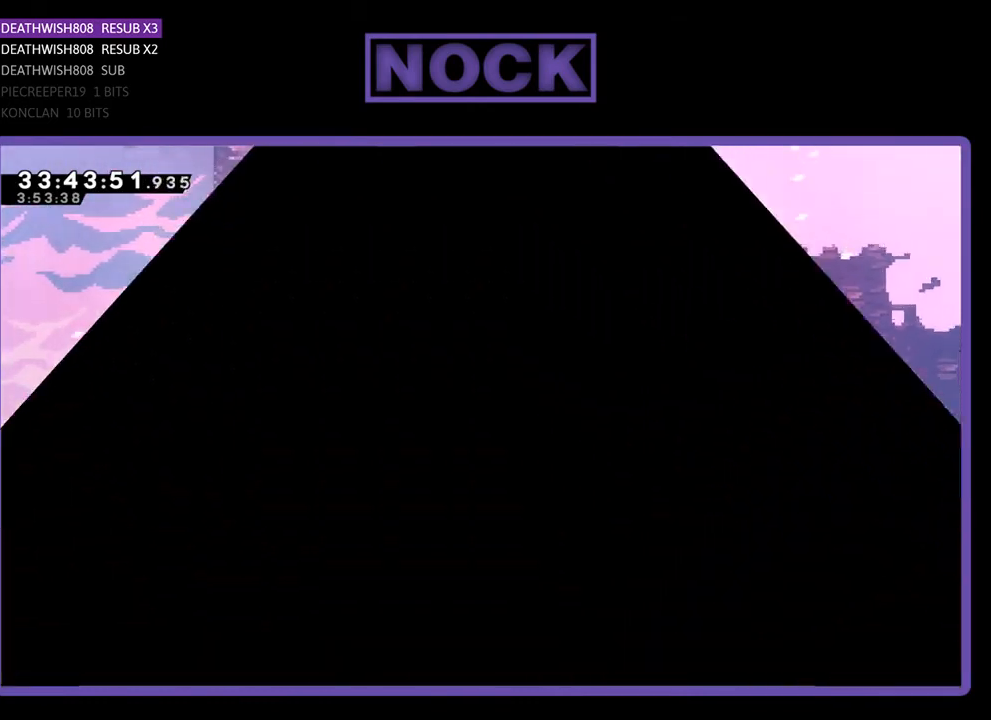
{"buttons": [], "events": [[33, "CROSS", "up"], [67, "CIRCLE", "up"]]}
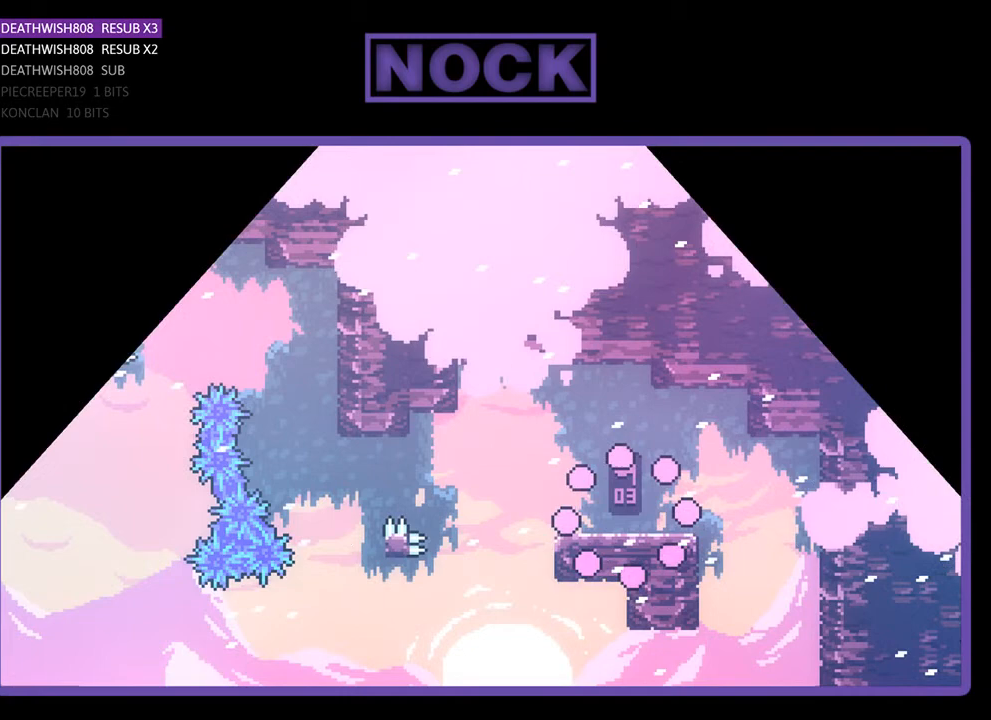
{"buttons": ["CROSS", "R2", "DPAD_LEFT"], "events": [[200, "R2", "down"], [233, "DPAD_LEFT", "down"], [400, "CROSS", "down"]]}
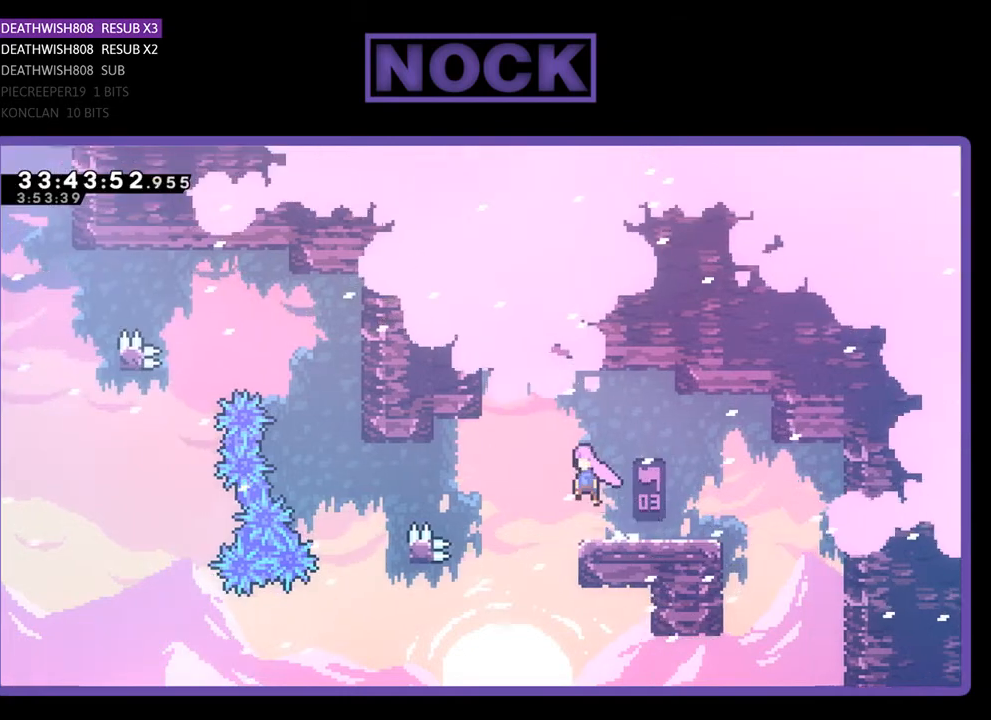
{"buttons": ["R2", "DPAD_LEFT"], "events": [[133, "CROSS", "up"], [167, "DPAD_LEFT", "up"], [400, "DPAD_LEFT", "down"]]}
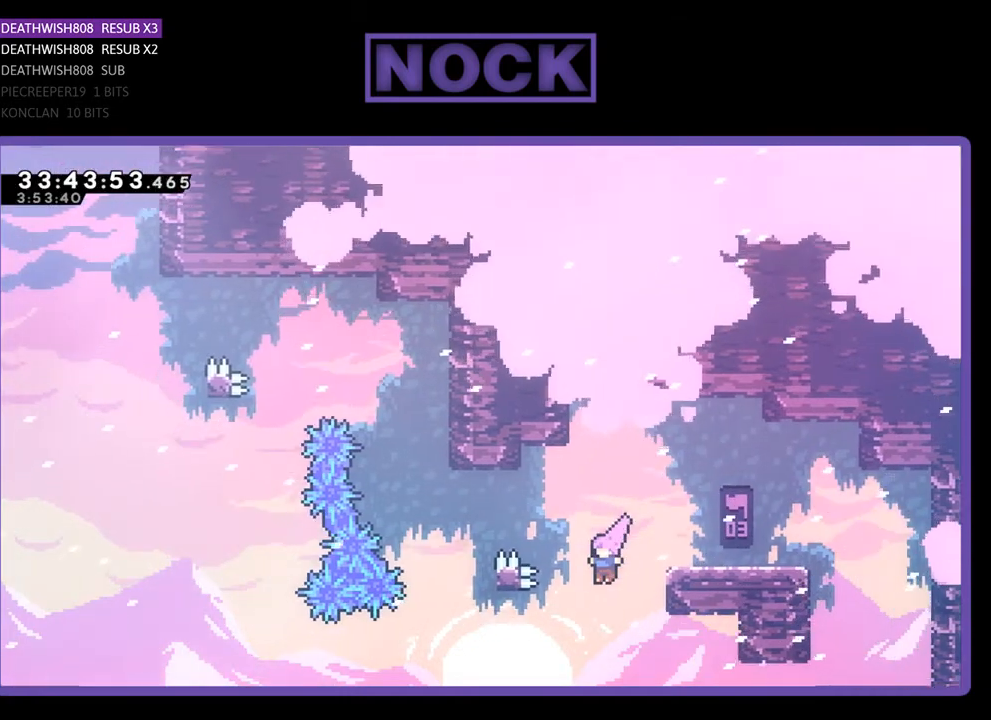
{"buttons": ["CROSS", "CIRCLE", "R2", "DPAD_UP", "DPAD_RIGHT"], "events": [[100, "DPAD_UP", "down"], [267, "CIRCLE", "down"], [367, "CROSS", "down"], [367, "DPAD_LEFT", "up"], [433, "DPAD_RIGHT", "down"]]}
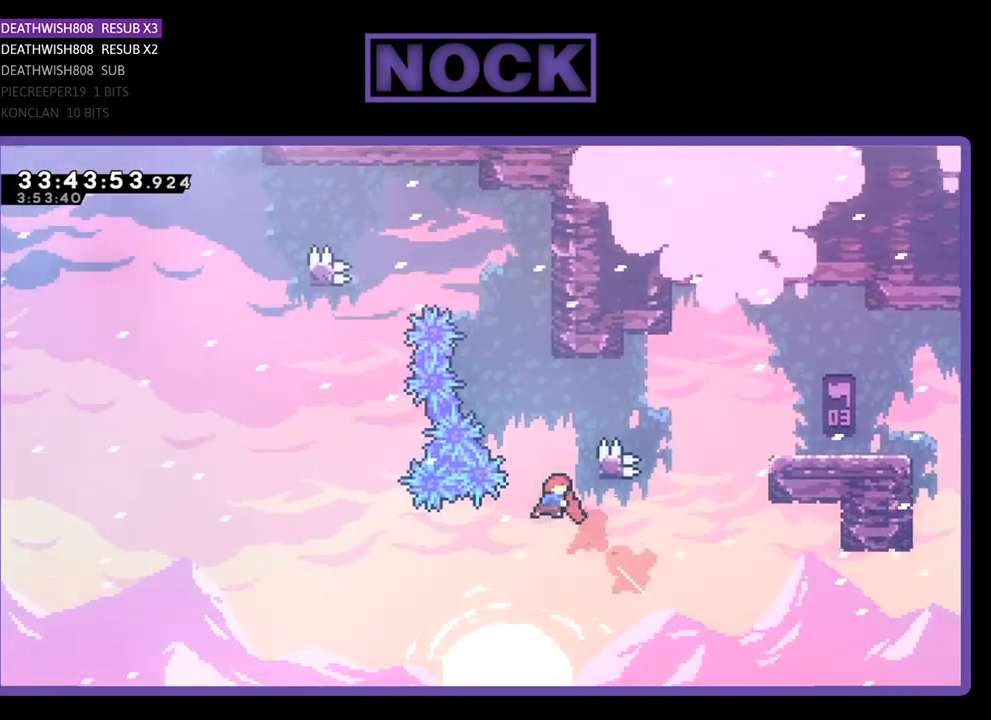
{"buttons": [], "events": [[433, "CROSS", "up"], [433, "DPAD_RIGHT", "up"], [467, "CIRCLE", "up"], [467, "DPAD_UP", "up"], [467, "R2", "up"]]}
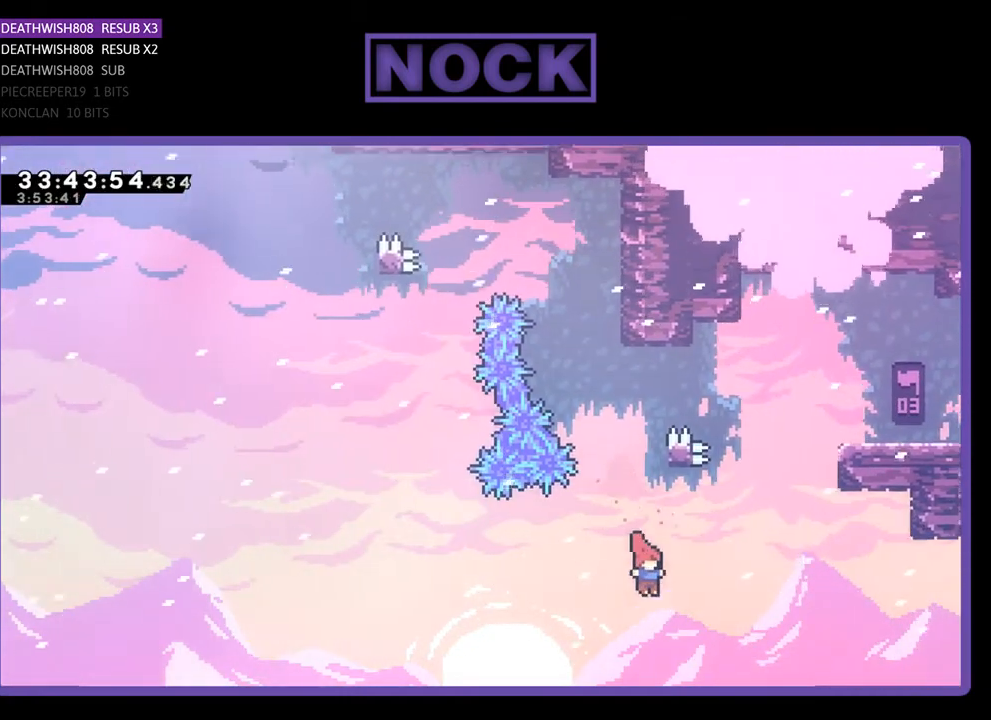
{"buttons": [], "events": []}
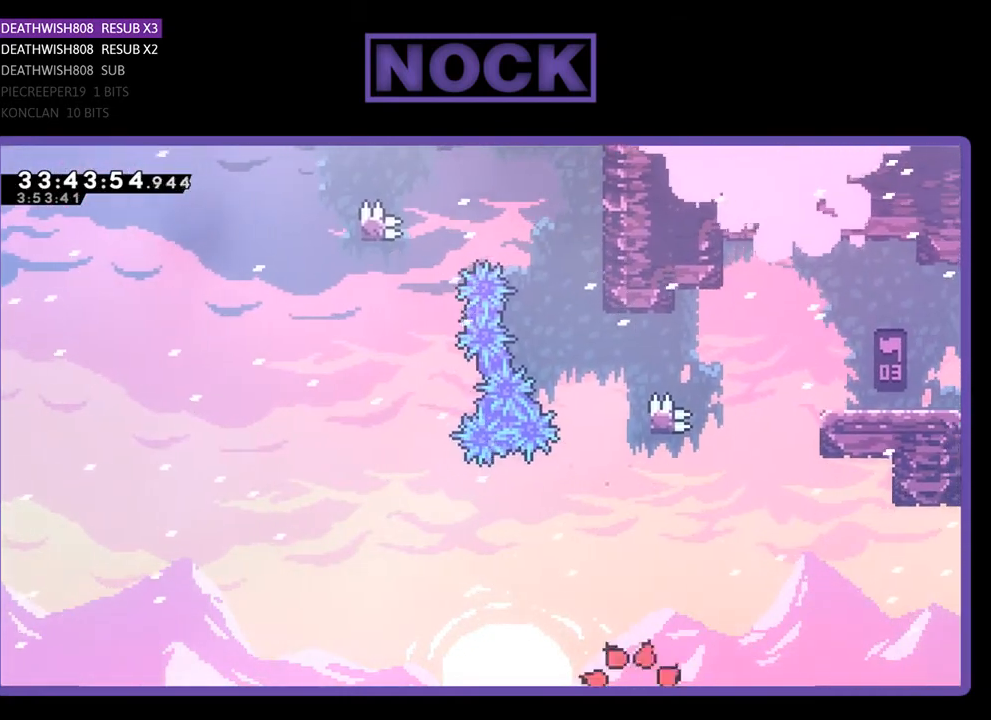
{"buttons": [], "events": []}